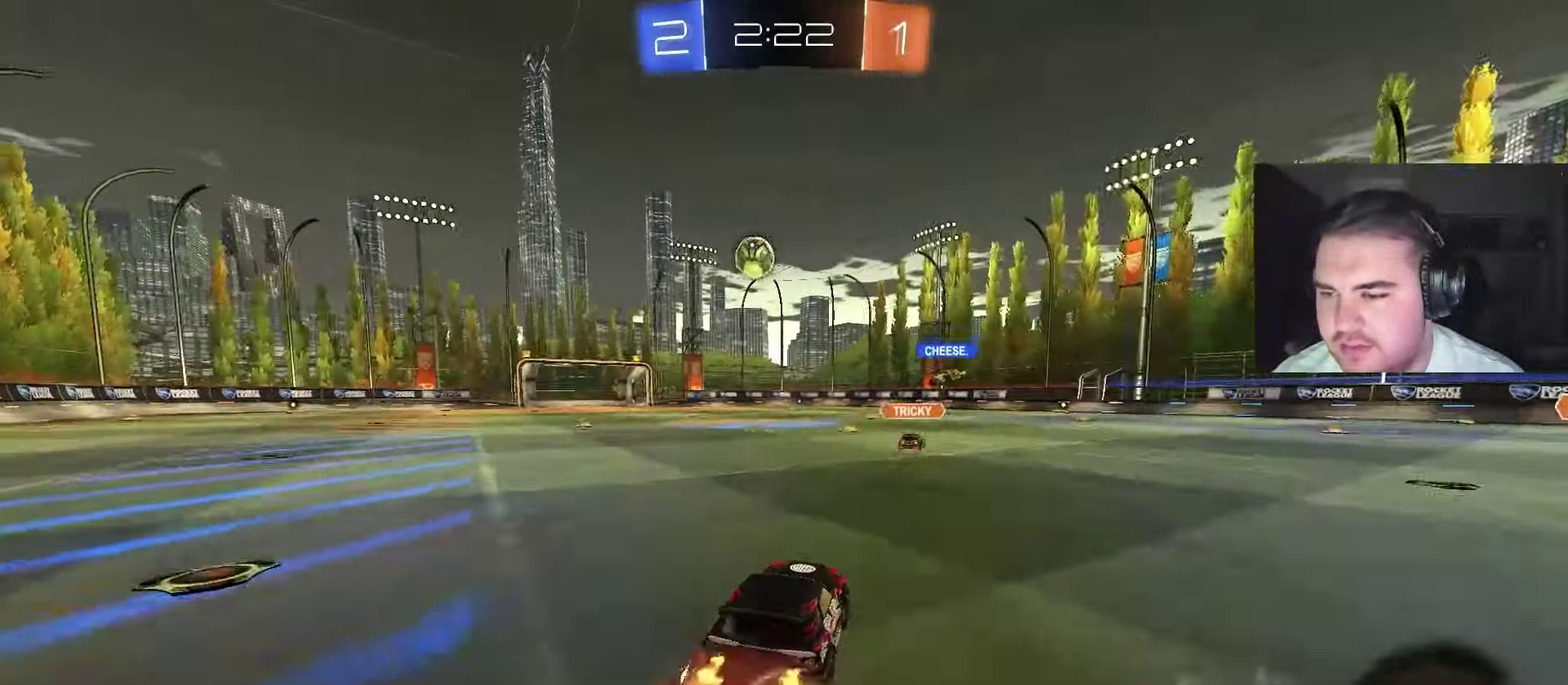
Gameplay with a controller (PlayStation layout); each line is a JSON object with the inputs held at the frame after it. "events" lists button and stick changes between this image and that frame as [ms after this image, input, new state], when the widget could be followed in between.
{"buttons": ["R2"], "left_stick": "center", "right_stick": "center", "events": [[67, "CROSS", "up"], [67, "L1", "down"], [67, "left_stick", "up-left"], [117, "CROSS", "down"], [367, "CROSS", "up"], [383, "left_stick", "center"], [433, "L1", "up"]]}
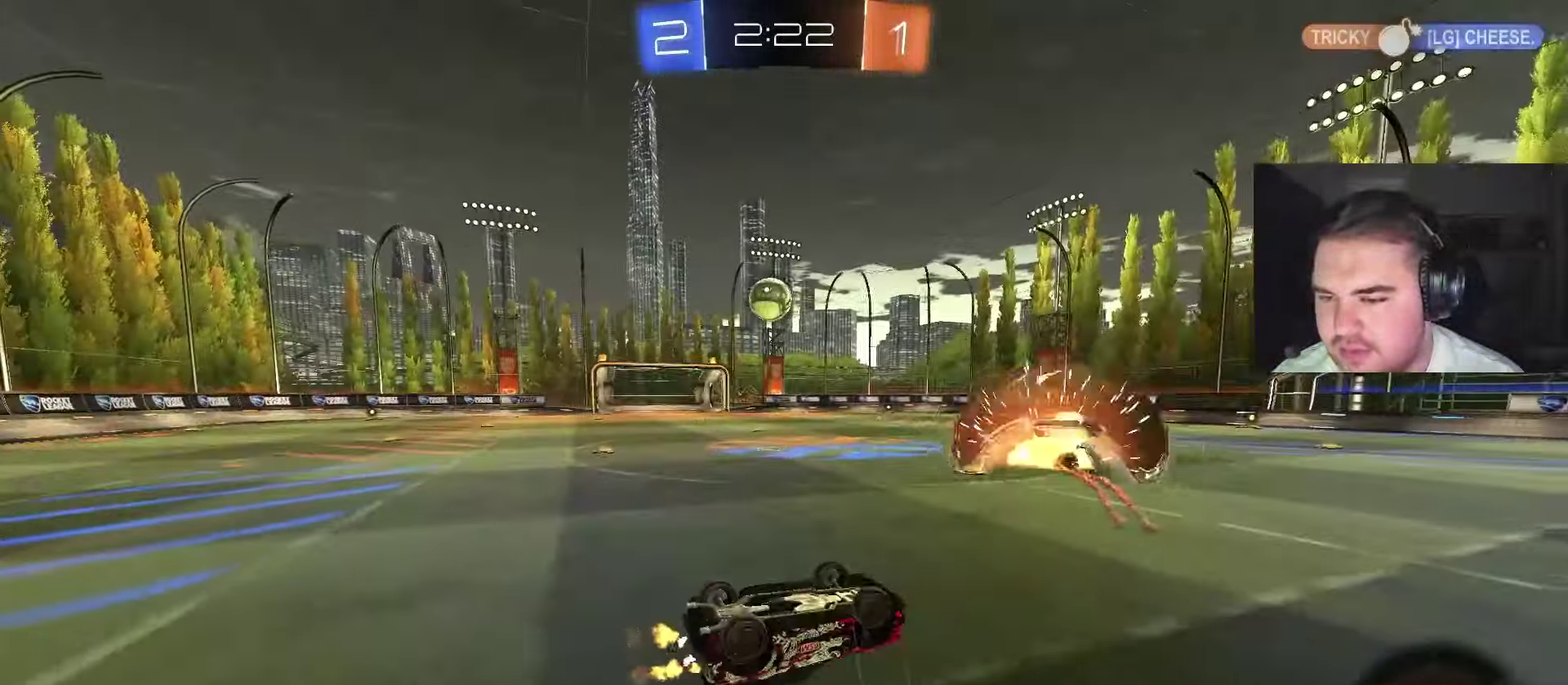
{"buttons": ["R2"], "left_stick": "left", "right_stick": "center", "events": [[500, "left_stick", "left"]]}
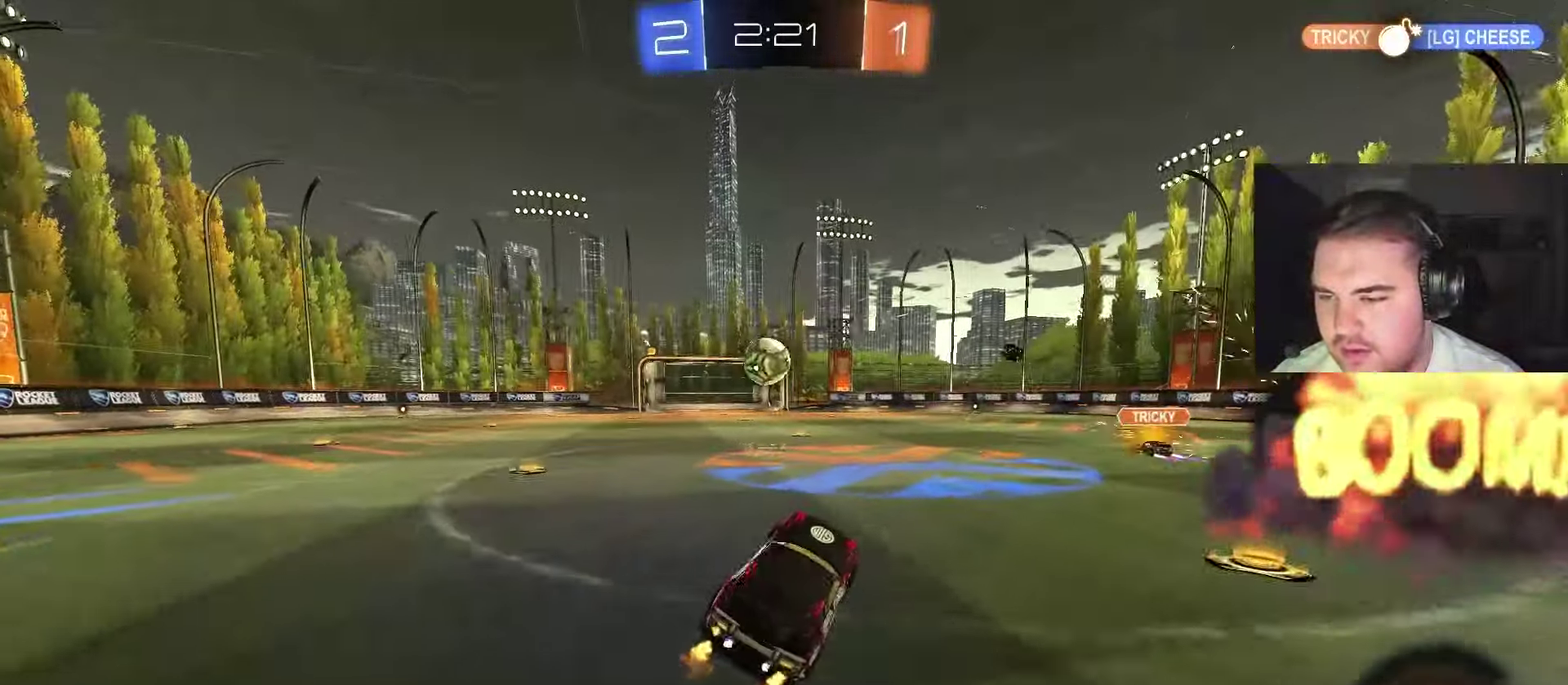
{"buttons": ["R2"], "left_stick": "center", "right_stick": "center", "events": [[117, "left_stick", "center"], [217, "left_stick", "left"], [283, "left_stick", "center"]]}
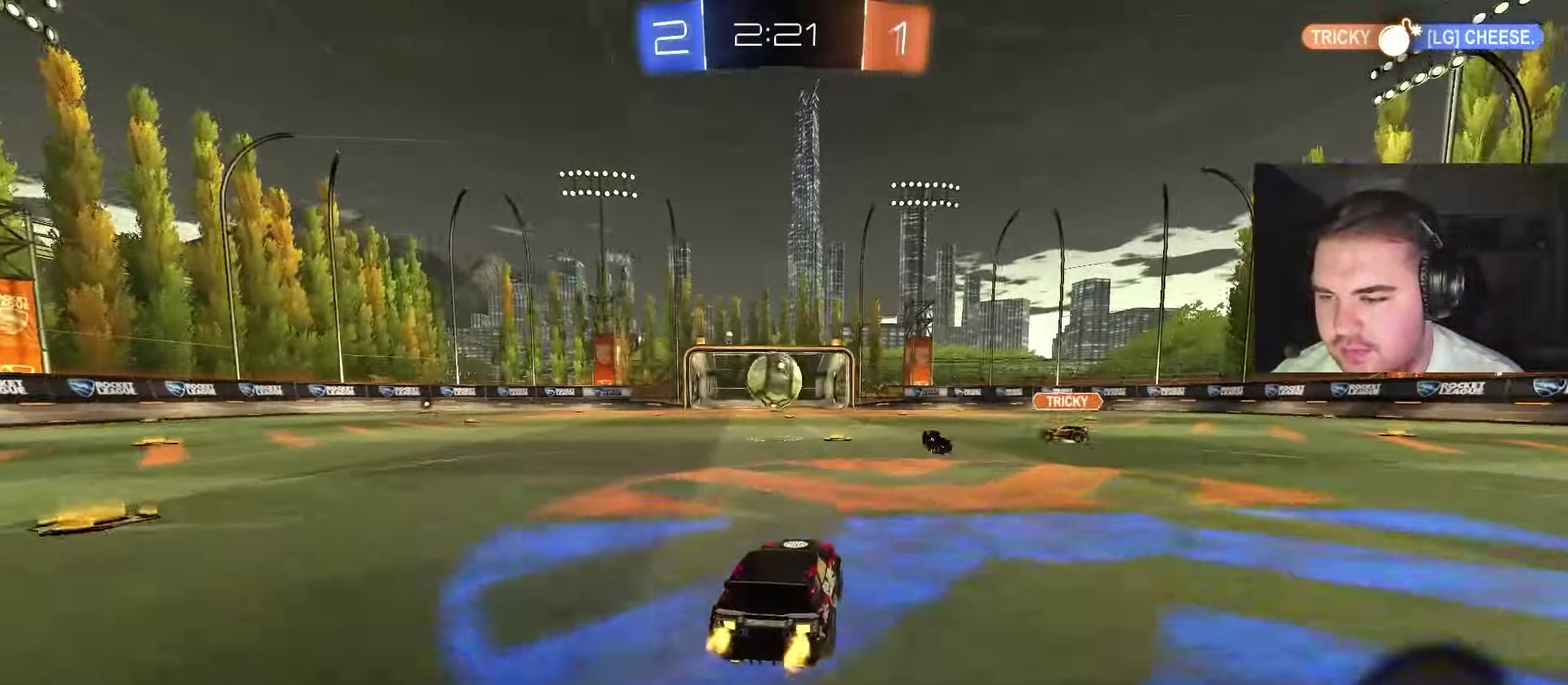
{"buttons": ["R2"], "left_stick": "left", "right_stick": "center", "events": [[433, "left_stick", "left"]]}
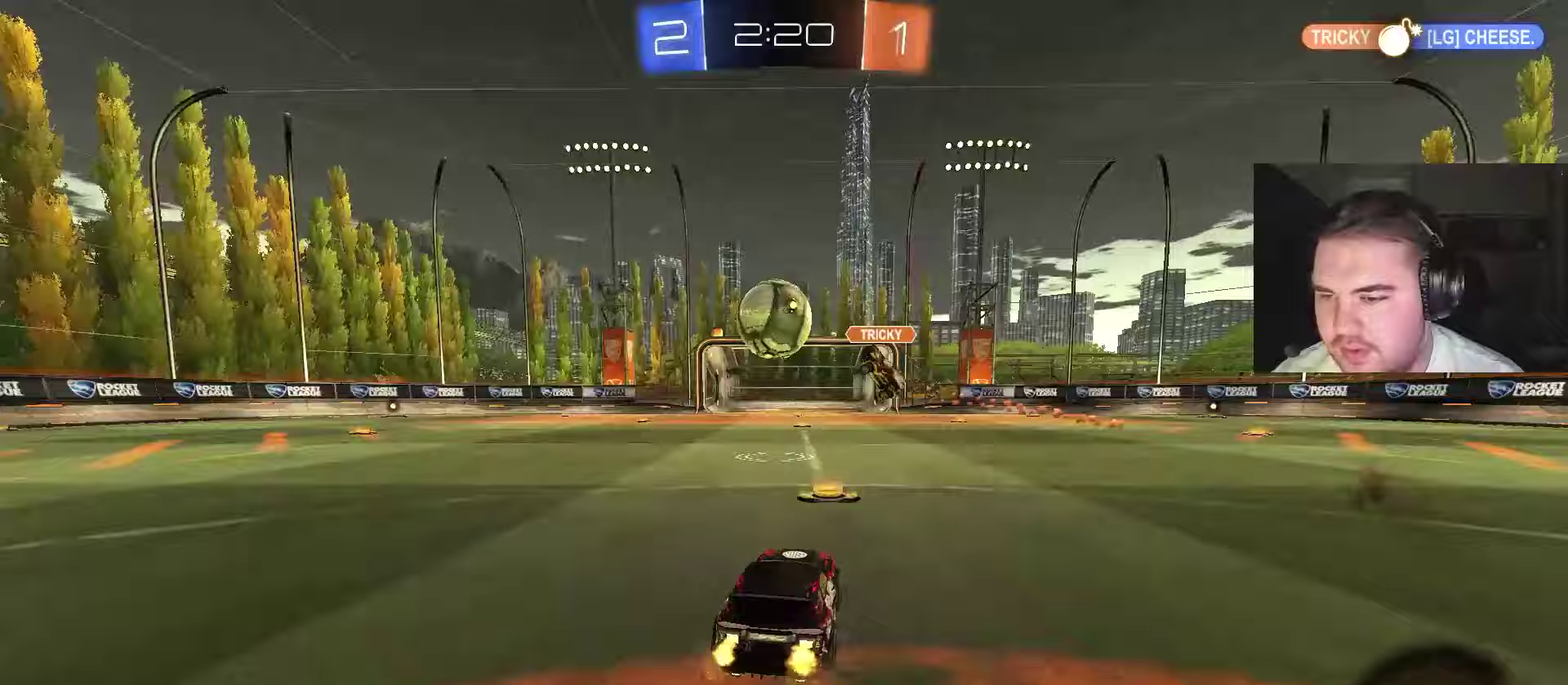
{"buttons": ["R2"], "left_stick": "left", "right_stick": "center", "events": []}
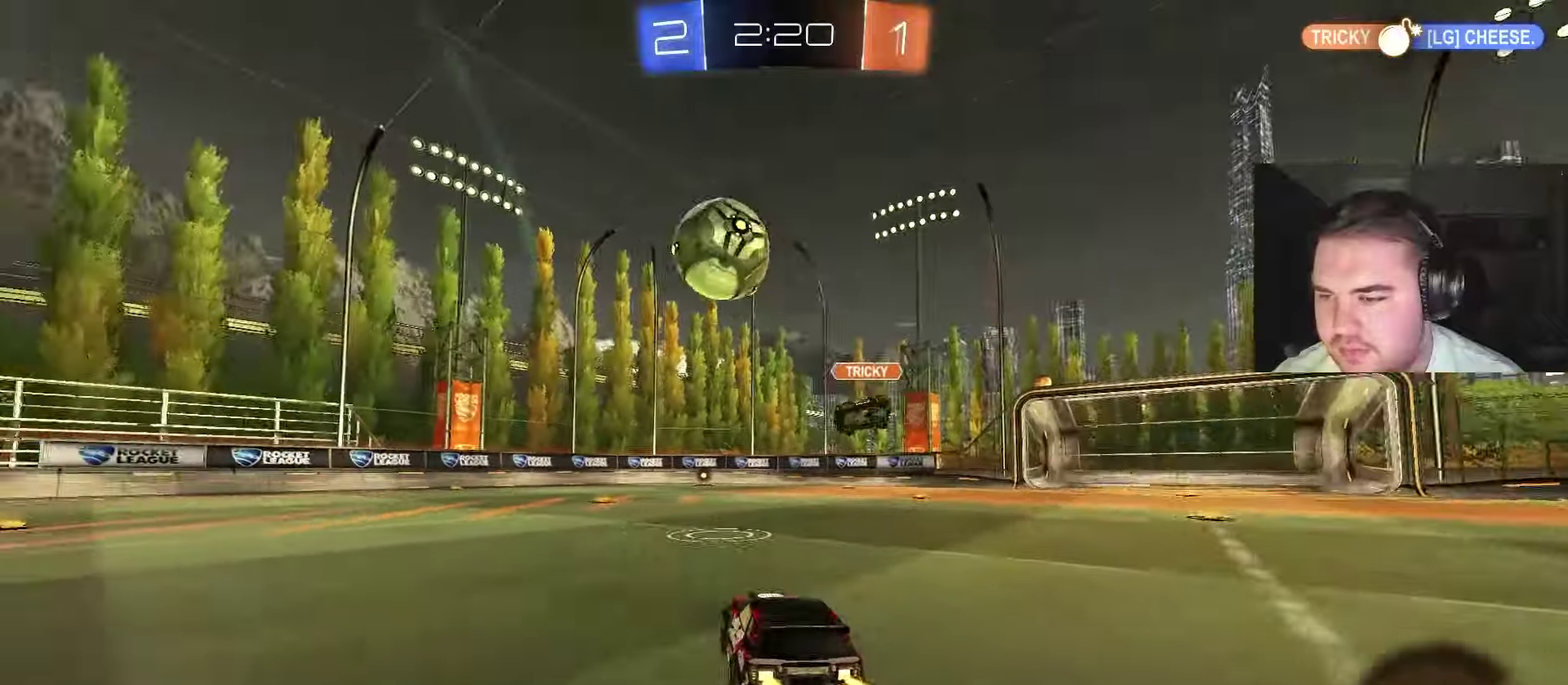
{"buttons": ["CROSS", "L1"], "left_stick": "down", "right_stick": "center", "events": [[50, "left_stick", "center"], [267, "CROSS", "down"], [367, "CROSS", "up"], [367, "left_stick", "up-left"], [383, "L1", "down"], [417, "CROSS", "down"], [450, "R2", "up"], [483, "left_stick", "down"]]}
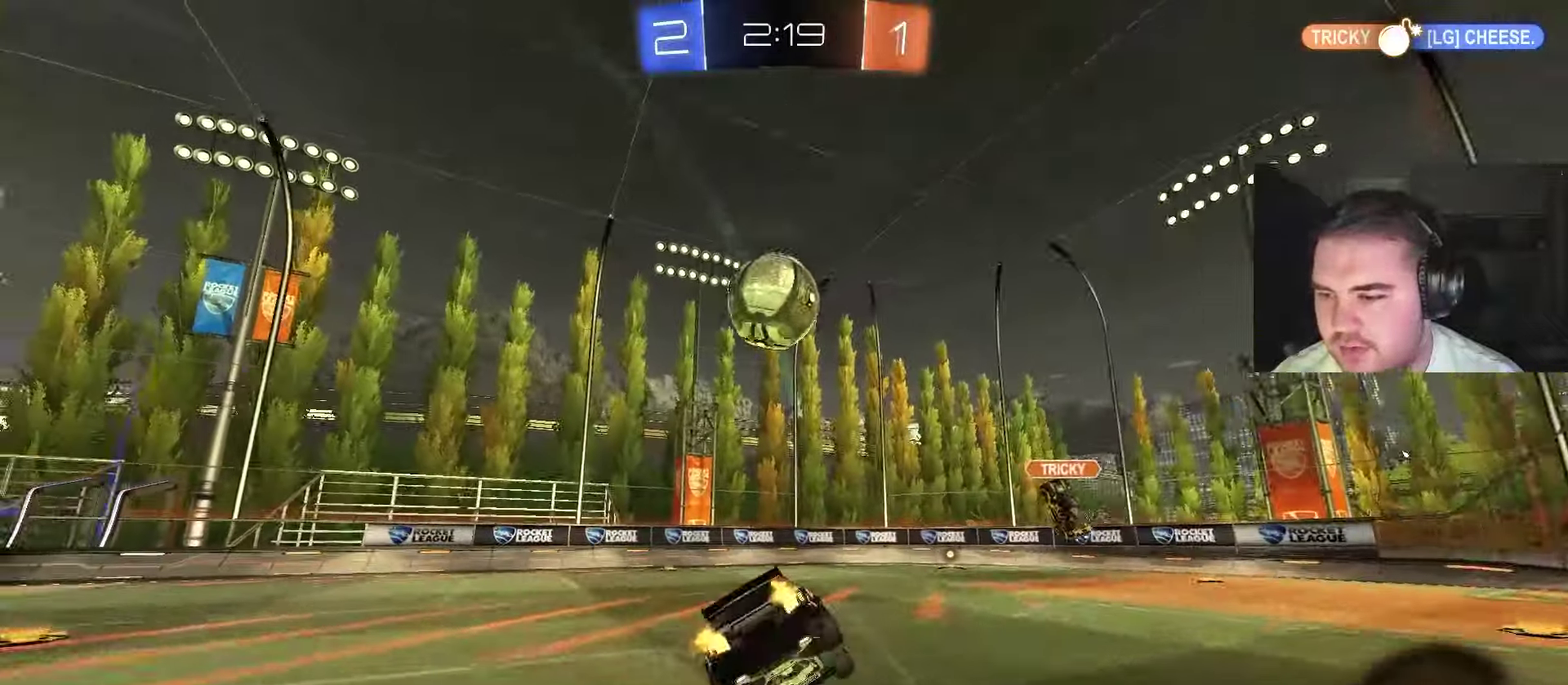
{"buttons": ["L1"], "left_stick": "down-left", "right_stick": "center", "events": [[33, "L1", "up"], [67, "CROSS", "up"], [133, "TRIANGLE", "down"], [200, "TRIANGLE", "up"], [217, "left_stick", "down-left"], [250, "L1", "down"]]}
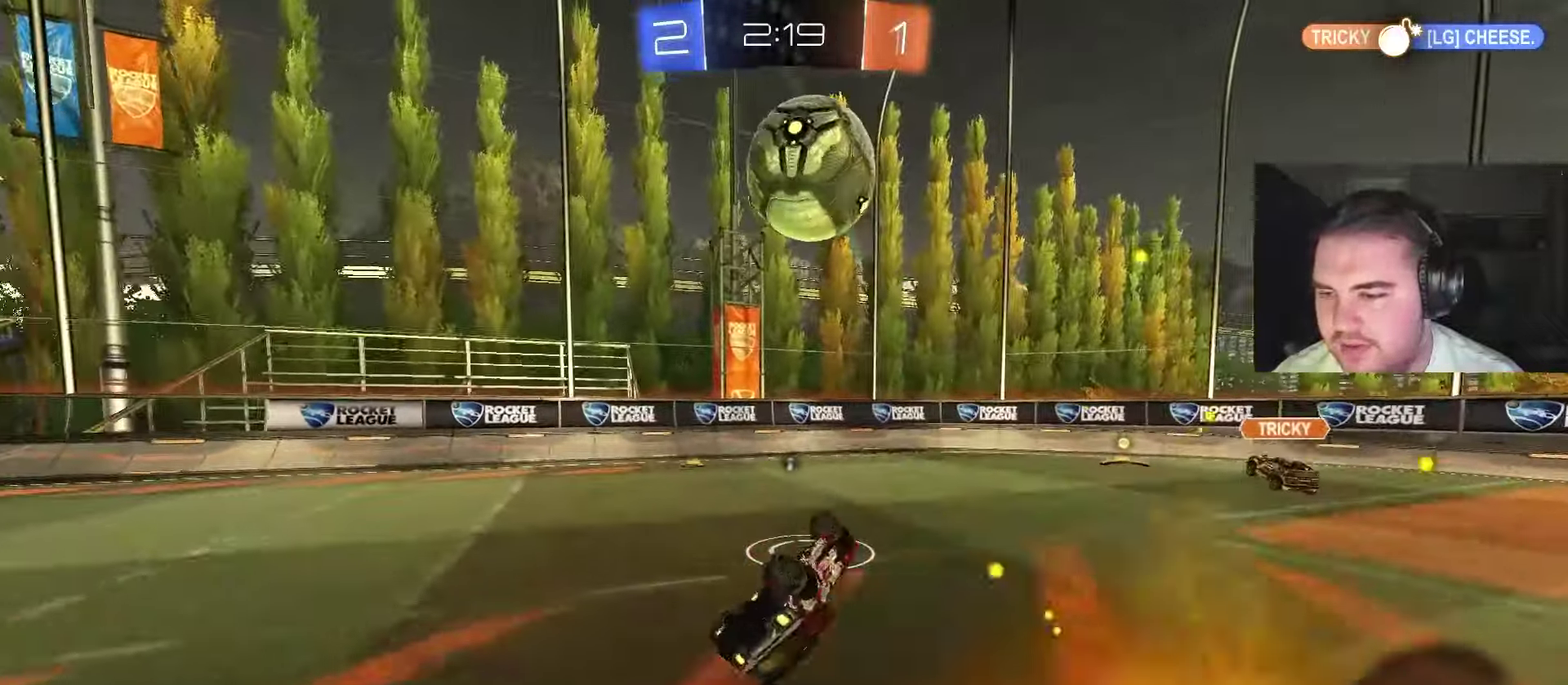
{"buttons": ["R2"], "left_stick": "center", "right_stick": "center", "events": [[67, "R2", "down"], [300, "L1", "up"], [400, "left_stick", "center"]]}
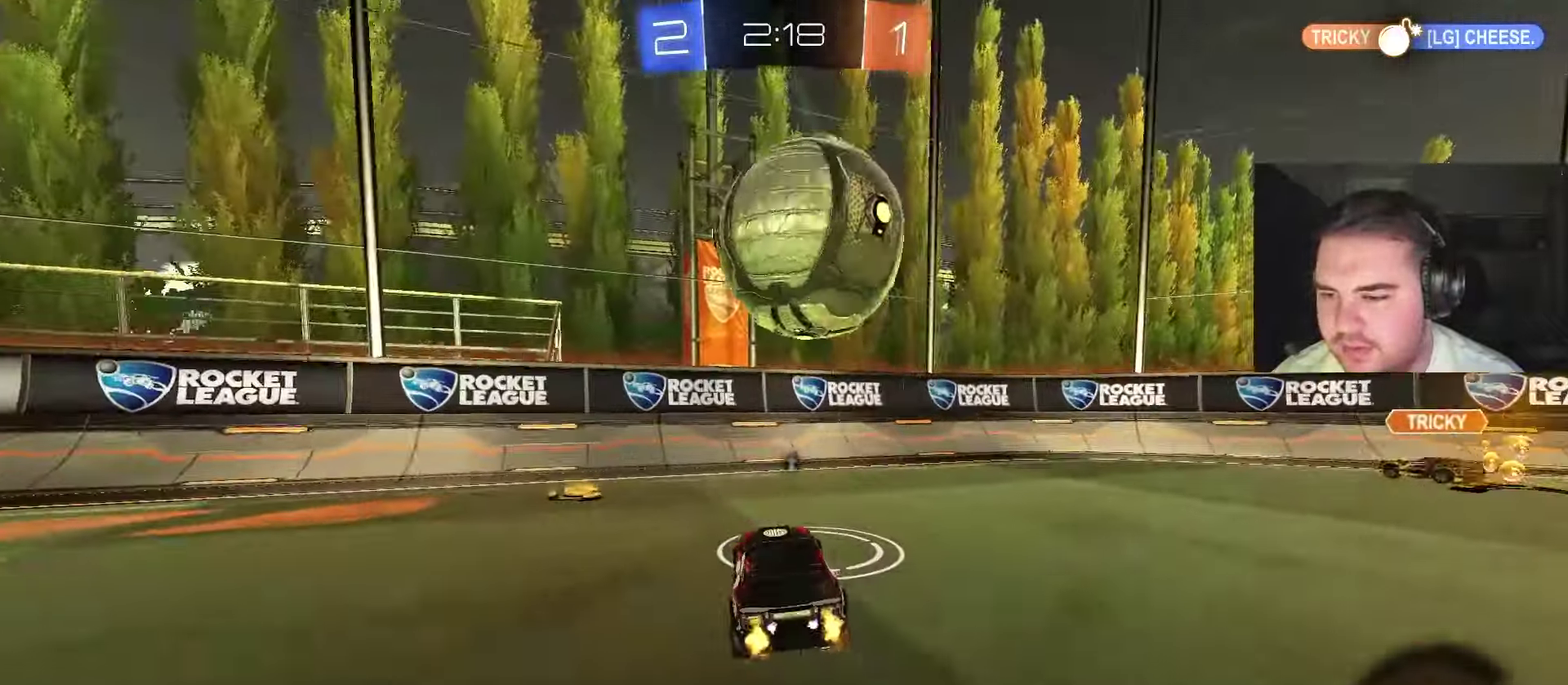
{"buttons": ["CIRCLE", "R2"], "left_stick": "right", "right_stick": "center", "events": [[200, "left_stick", "right"], [233, "CIRCLE", "down"]]}
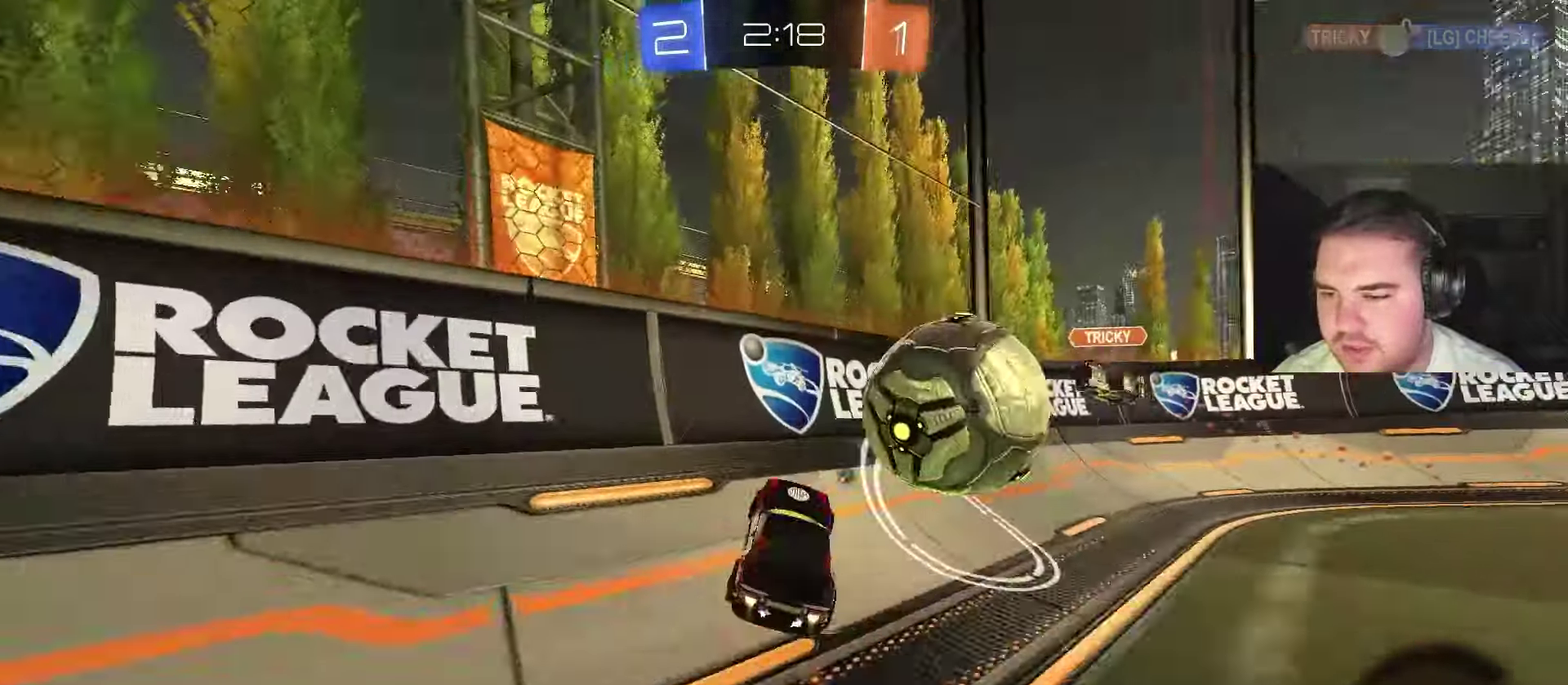
{"buttons": ["TRIANGLE", "R2"], "left_stick": "center", "right_stick": "center", "events": [[217, "CIRCLE", "up"], [367, "left_stick", "up-right"], [417, "TRIANGLE", "down"], [450, "left_stick", "center"]]}
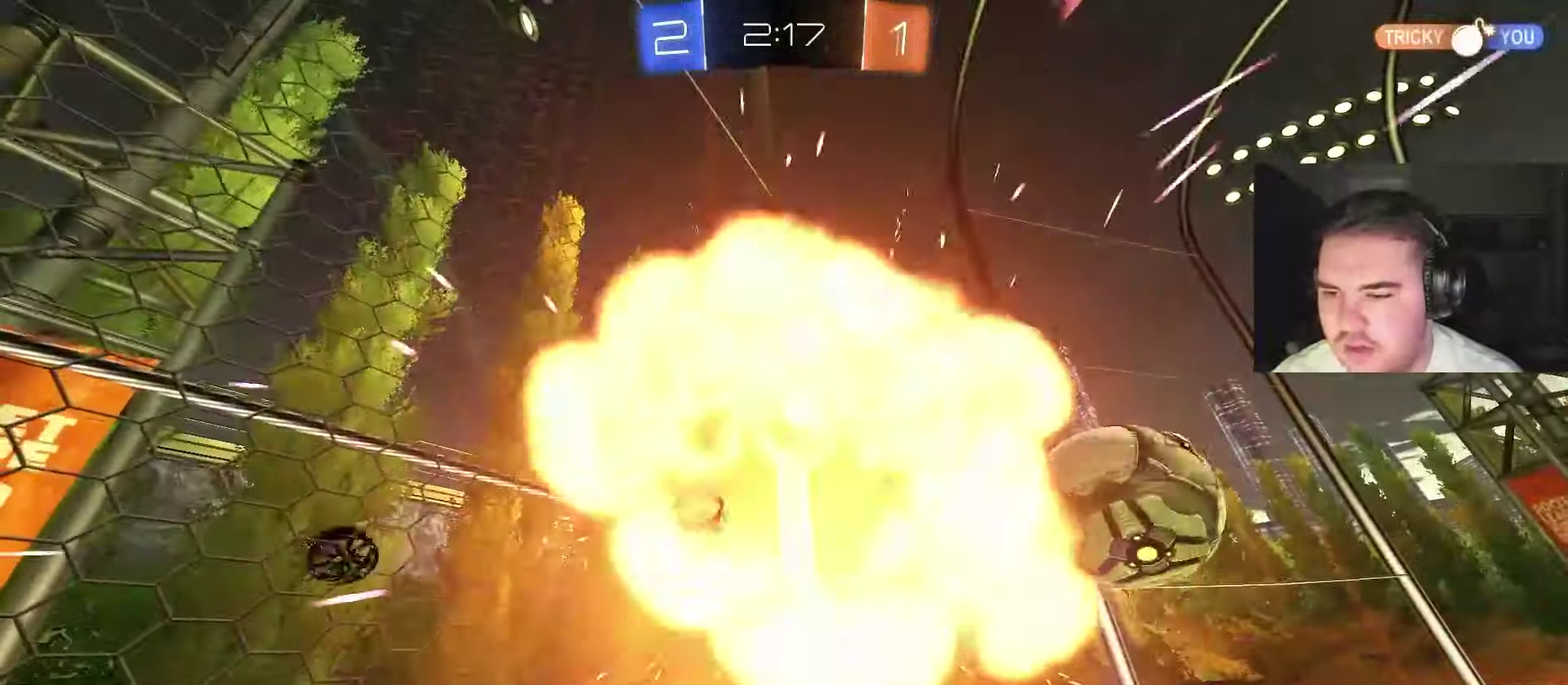
{"buttons": [], "left_stick": "center", "right_stick": "center", "events": [[17, "left_stick", "up-right"], [50, "TRIANGLE", "up"], [67, "left_stick", "right"], [200, "left_stick", "up-right"], [250, "SQUARE", "down"], [300, "left_stick", "center"], [400, "SQUARE", "up"], [500, "R2", "up"]]}
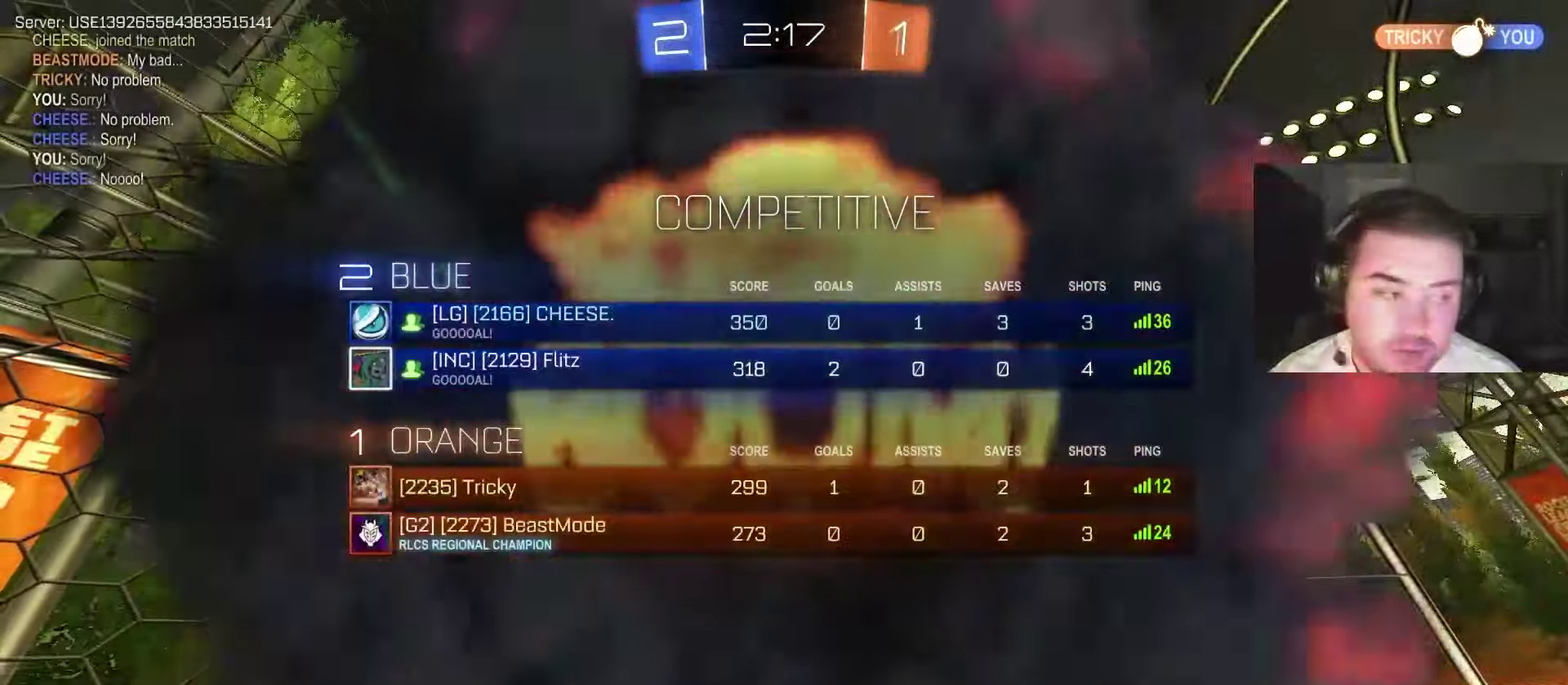
{"buttons": [], "left_stick": "center", "right_stick": "center", "events": []}
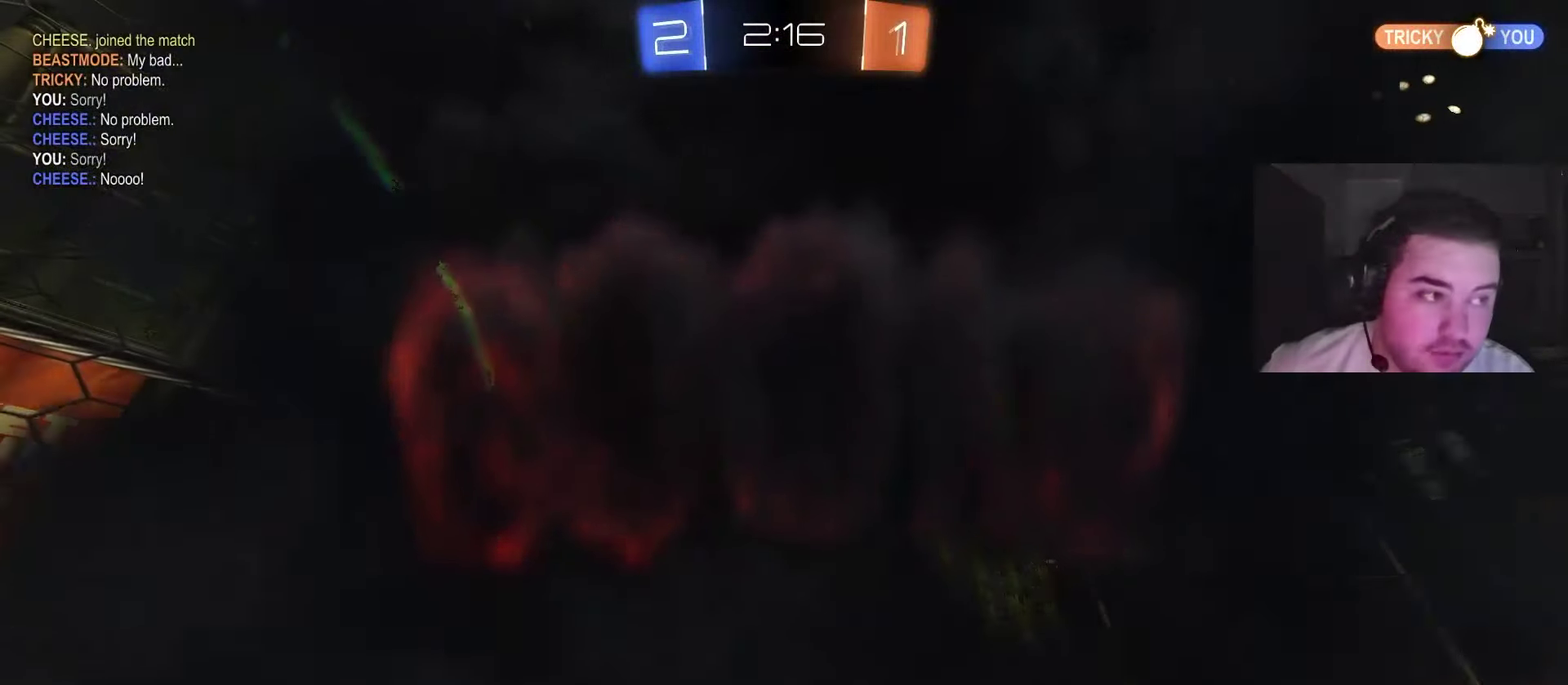
{"buttons": [], "left_stick": "center", "right_stick": "center", "events": [[233, "R2", "down"], [400, "R2", "up"]]}
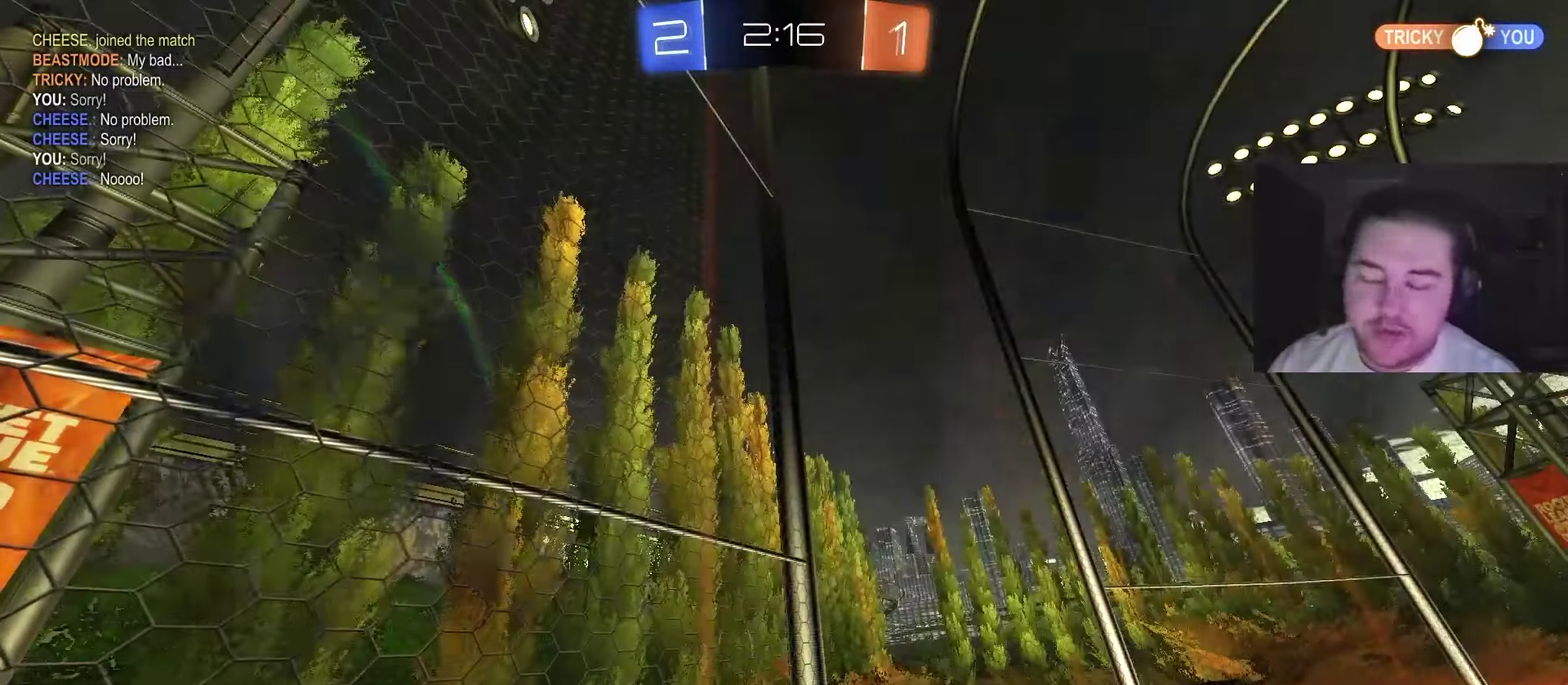
{"buttons": [], "left_stick": "center", "right_stick": "center", "events": []}
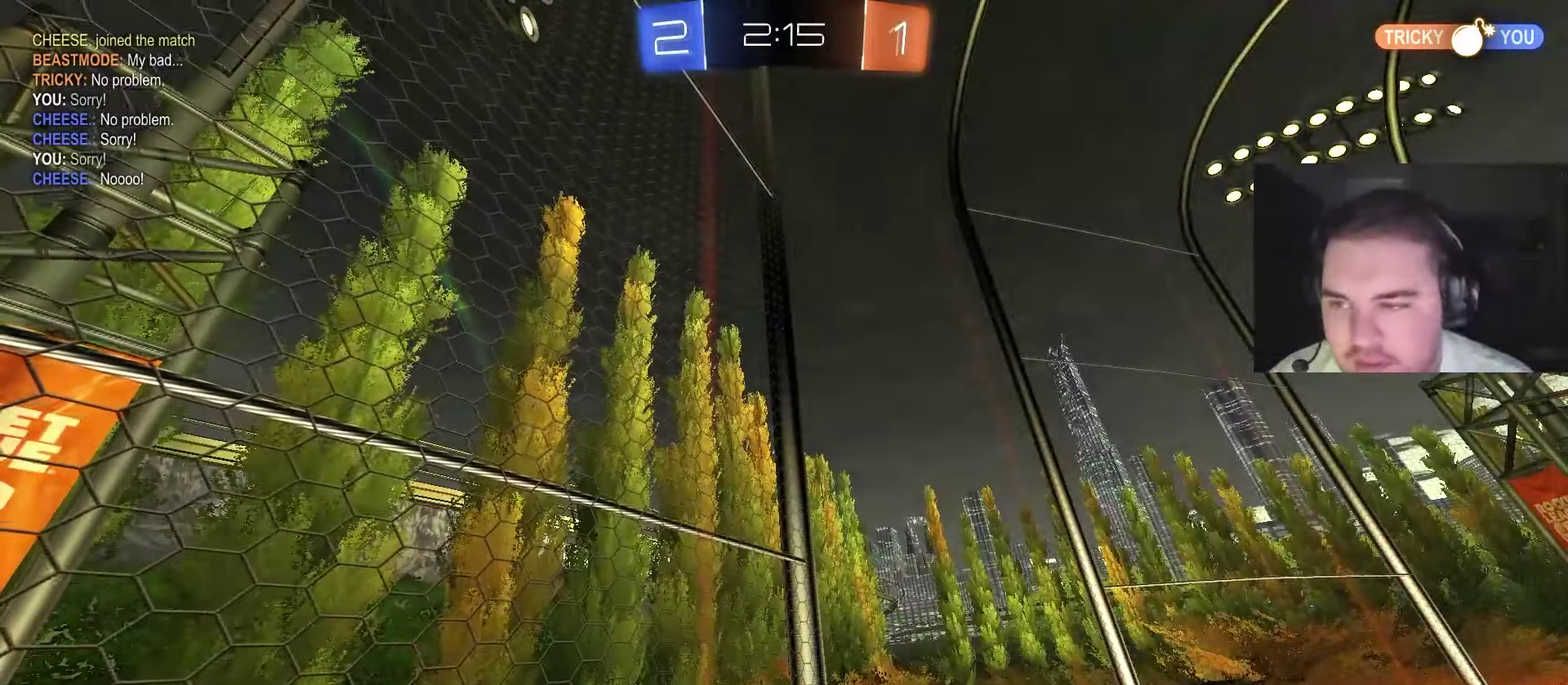
{"buttons": ["R2"], "left_stick": "center", "right_stick": "center", "events": [[267, "R2", "down"]]}
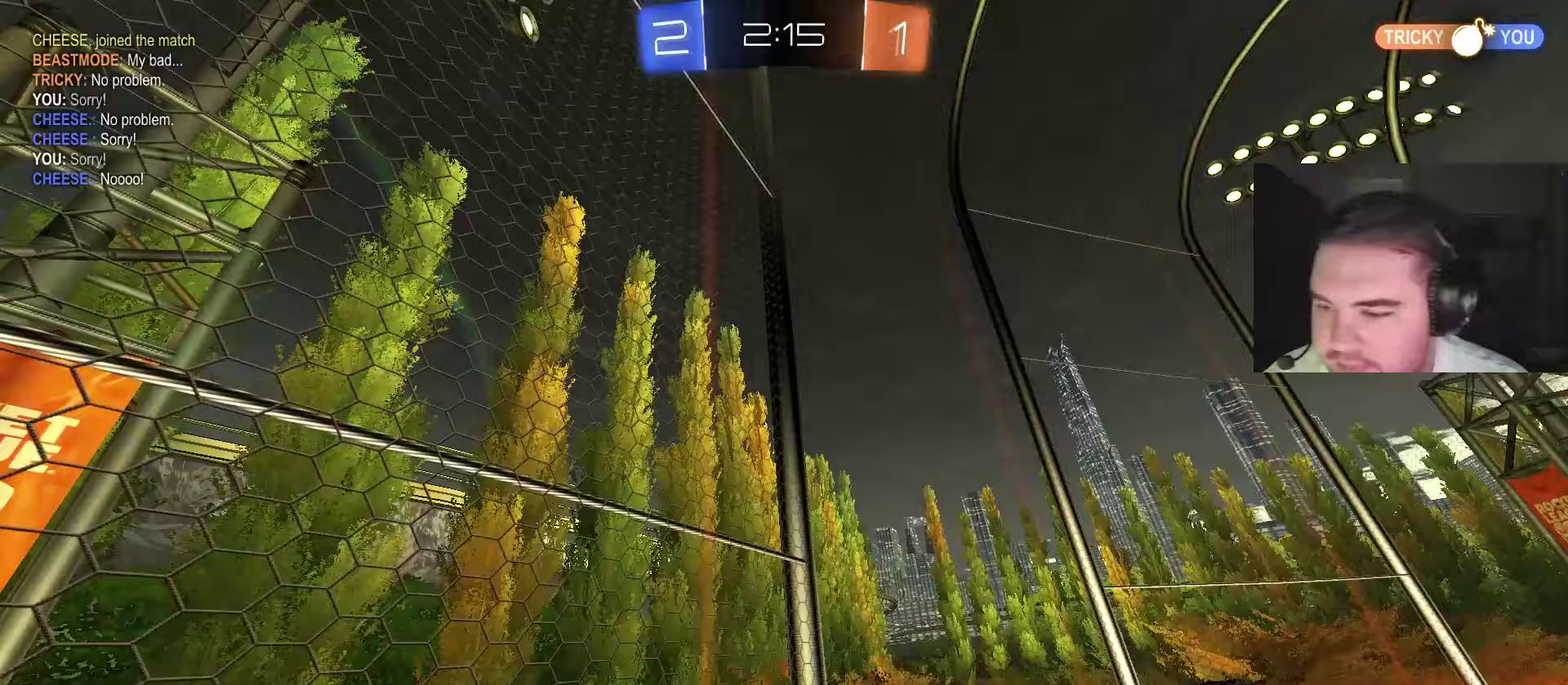
{"buttons": ["R2"], "left_stick": "left", "right_stick": "center", "events": [[200, "left_stick", "left"]]}
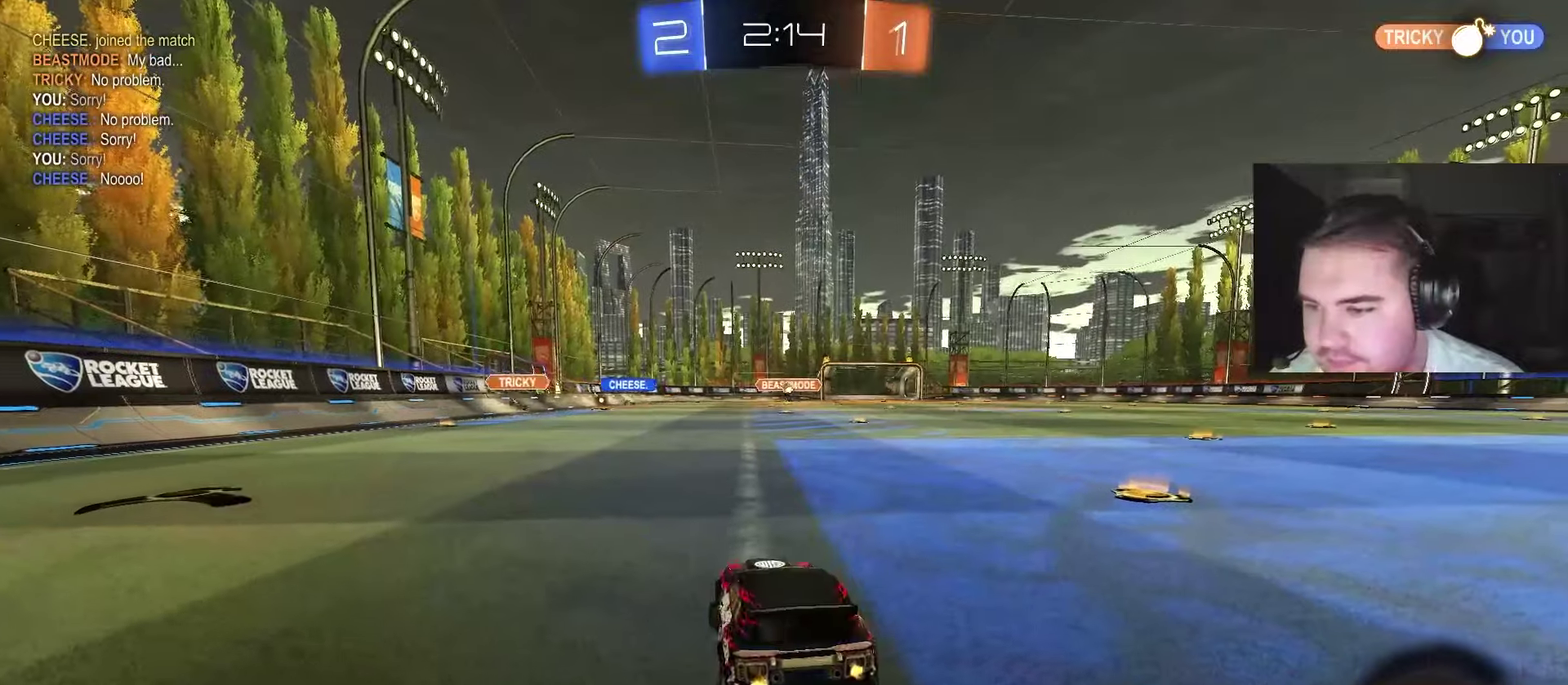
{"buttons": ["R2"], "left_stick": "right", "right_stick": "center", "events": [[183, "left_stick", "right"], [333, "L1", "down"], [450, "L1", "up"]]}
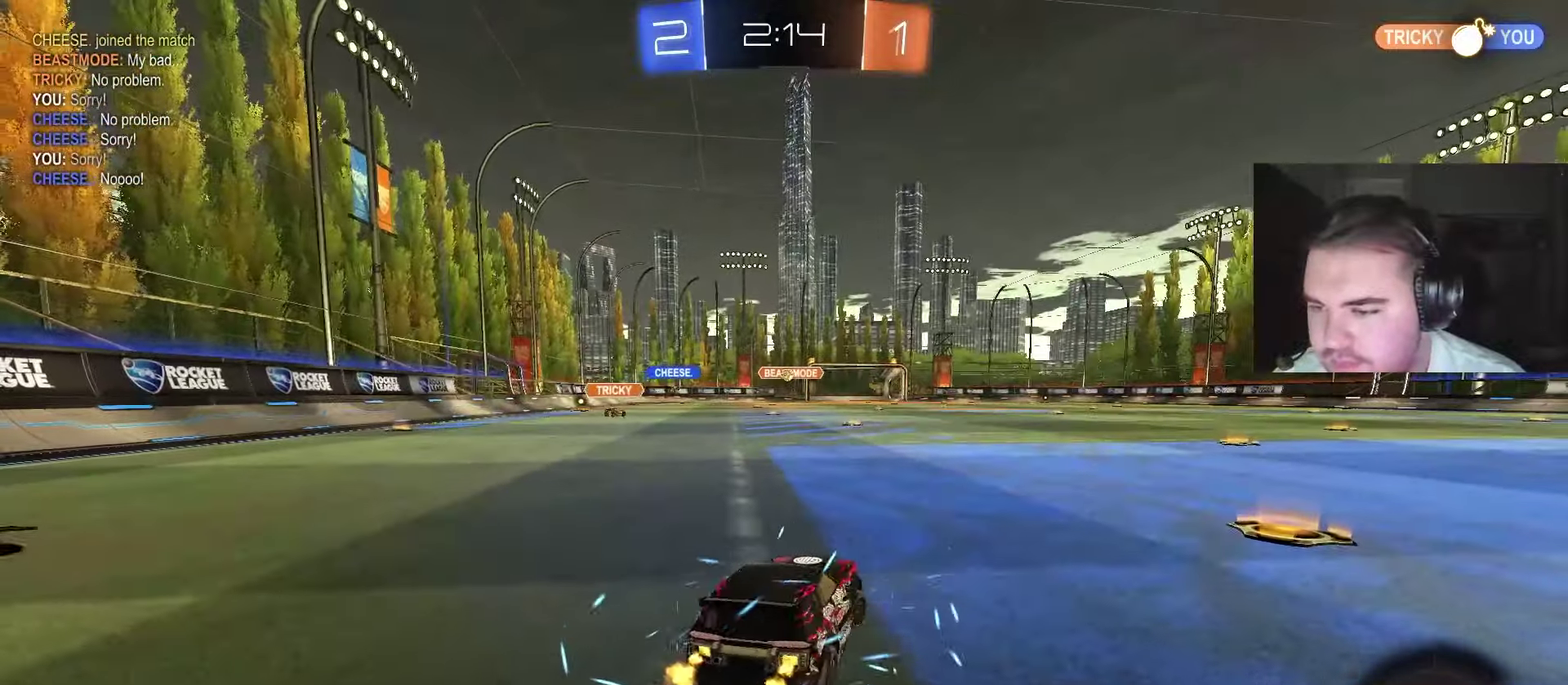
{"buttons": ["R2"], "left_stick": "left", "right_stick": "center", "events": [[417, "left_stick", "center"], [500, "left_stick", "left"]]}
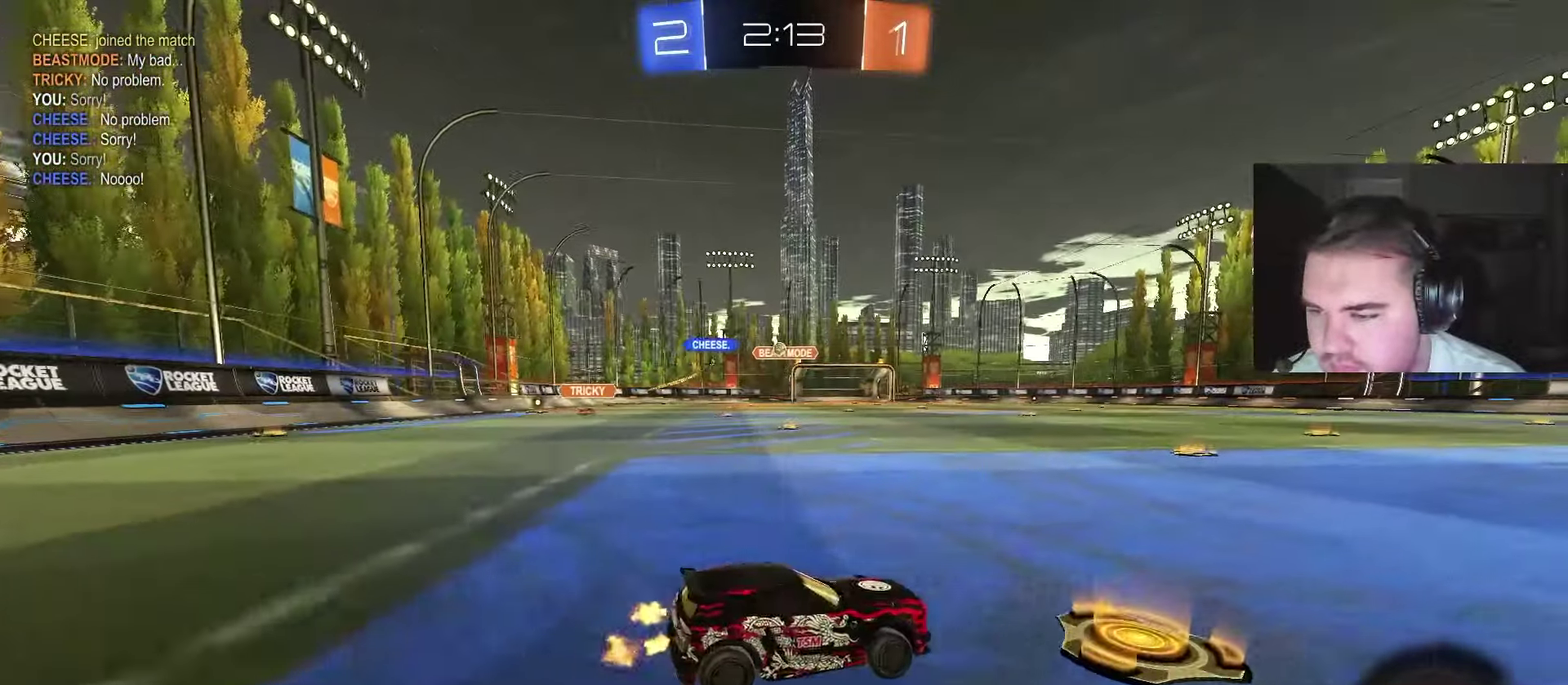
{"buttons": ["R2"], "left_stick": "center", "right_stick": "center", "events": [[133, "left_stick", "center"]]}
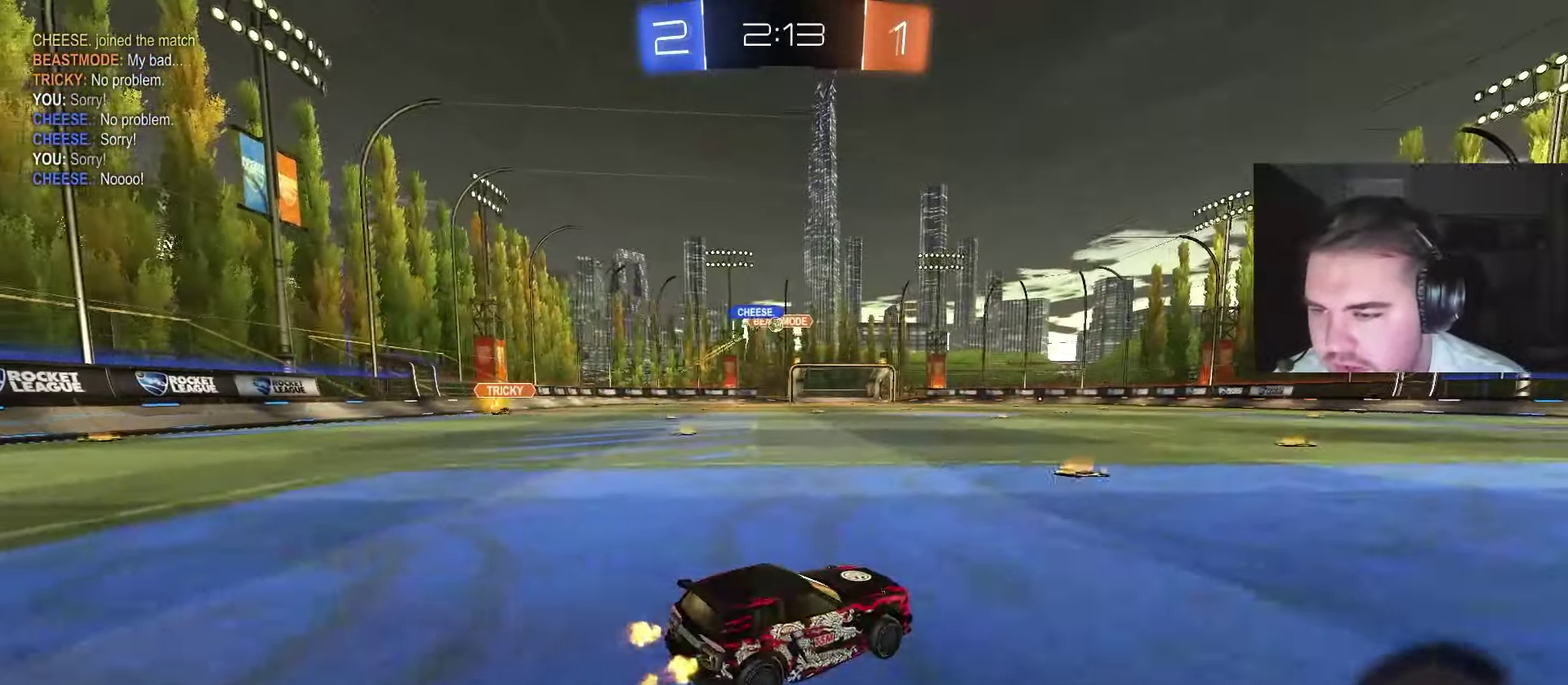
{"buttons": ["CIRCLE", "R2"], "left_stick": "right", "right_stick": "center", "events": [[17, "left_stick", "left"], [133, "left_stick", "center"], [417, "left_stick", "right"], [467, "CIRCLE", "down"]]}
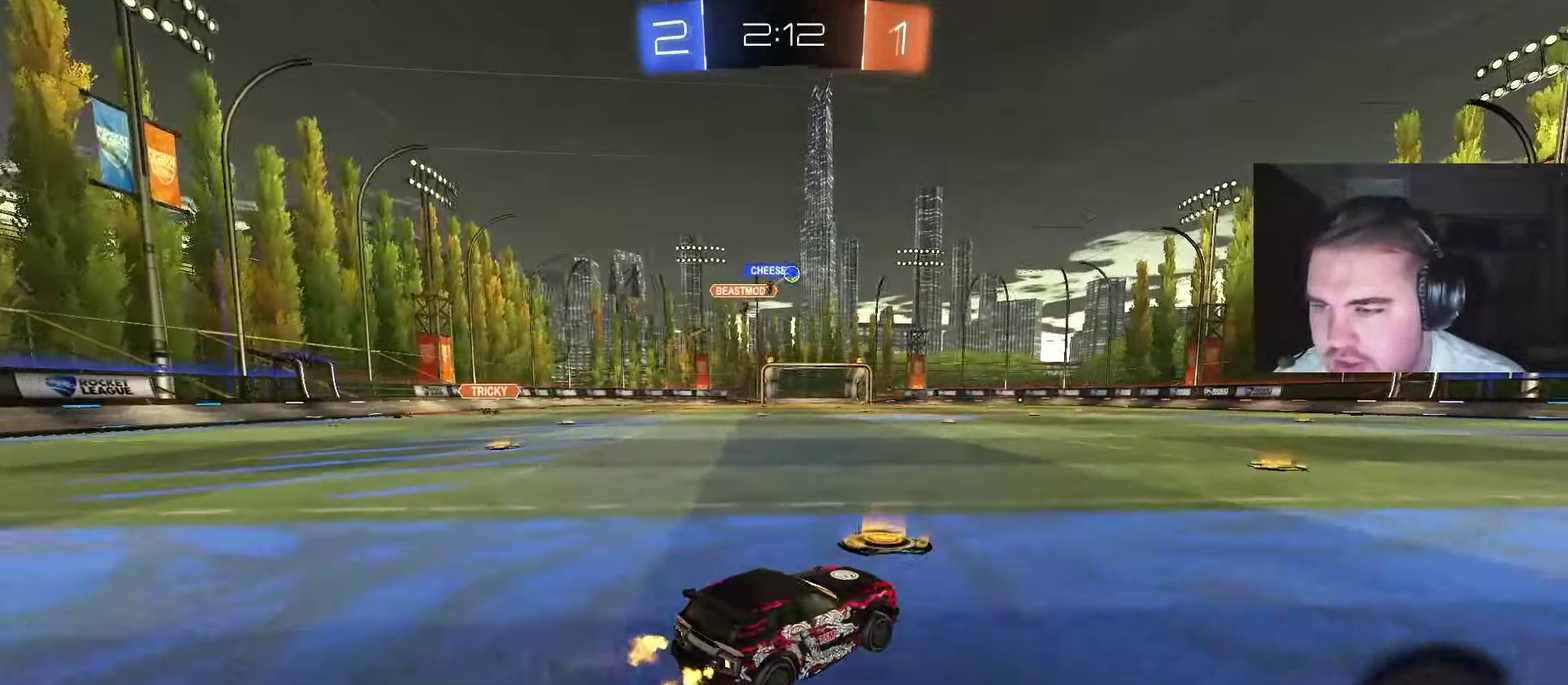
{"buttons": ["CIRCLE", "R2"], "left_stick": "down", "right_stick": "center", "events": [[183, "CROSS", "down"], [217, "L1", "down"], [217, "left_stick", "up-left"], [250, "CROSS", "up"], [300, "CROSS", "down"], [333, "left_stick", "down"], [367, "L1", "up"], [433, "CROSS", "up"]]}
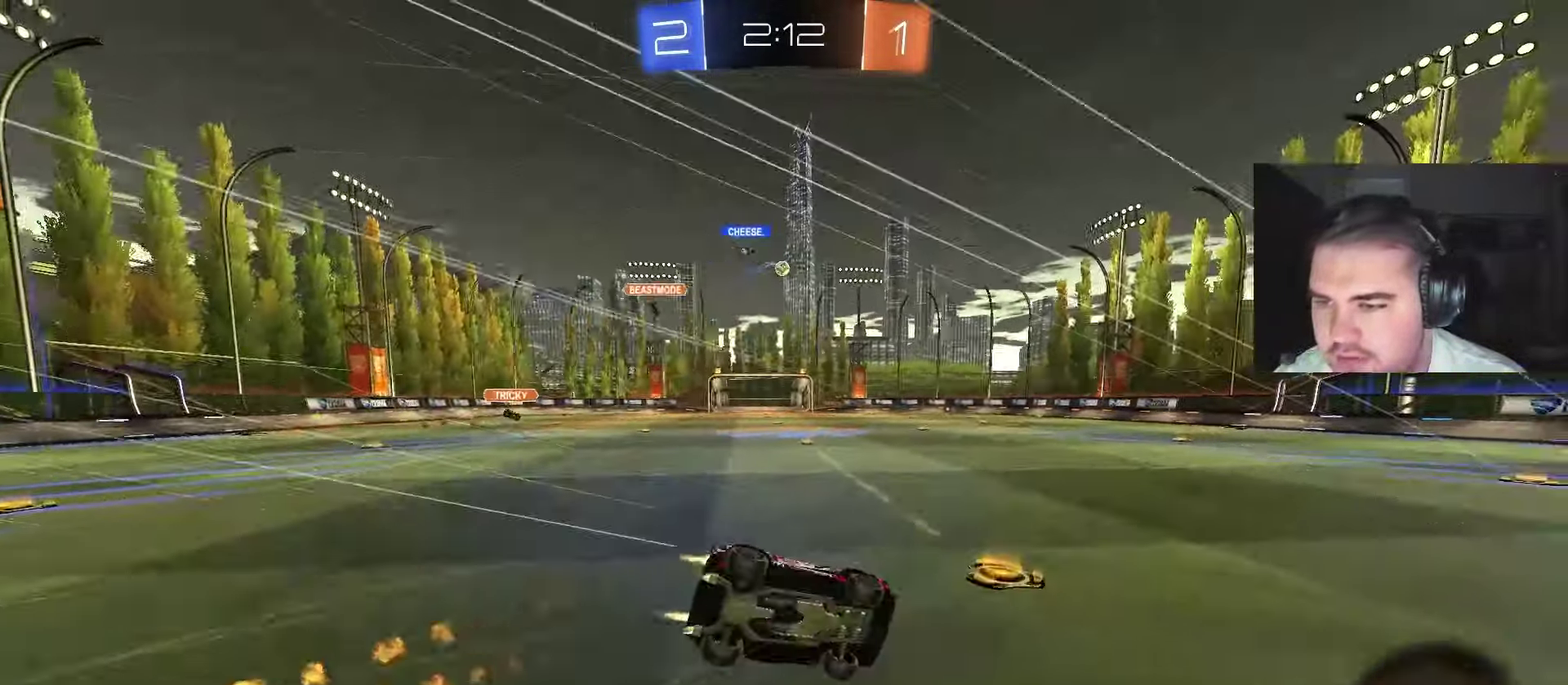
{"buttons": ["L1"], "left_stick": "down-left", "right_stick": "center", "events": [[50, "TRIANGLE", "down"], [83, "CIRCLE", "up"], [83, "L1", "down"], [100, "R2", "up"], [100, "TRIANGLE", "up"], [117, "left_stick", "down-left"], [200, "R2", "down"], [200, "TRIANGLE", "down"], [300, "TRIANGLE", "up"], [417, "R2", "up"]]}
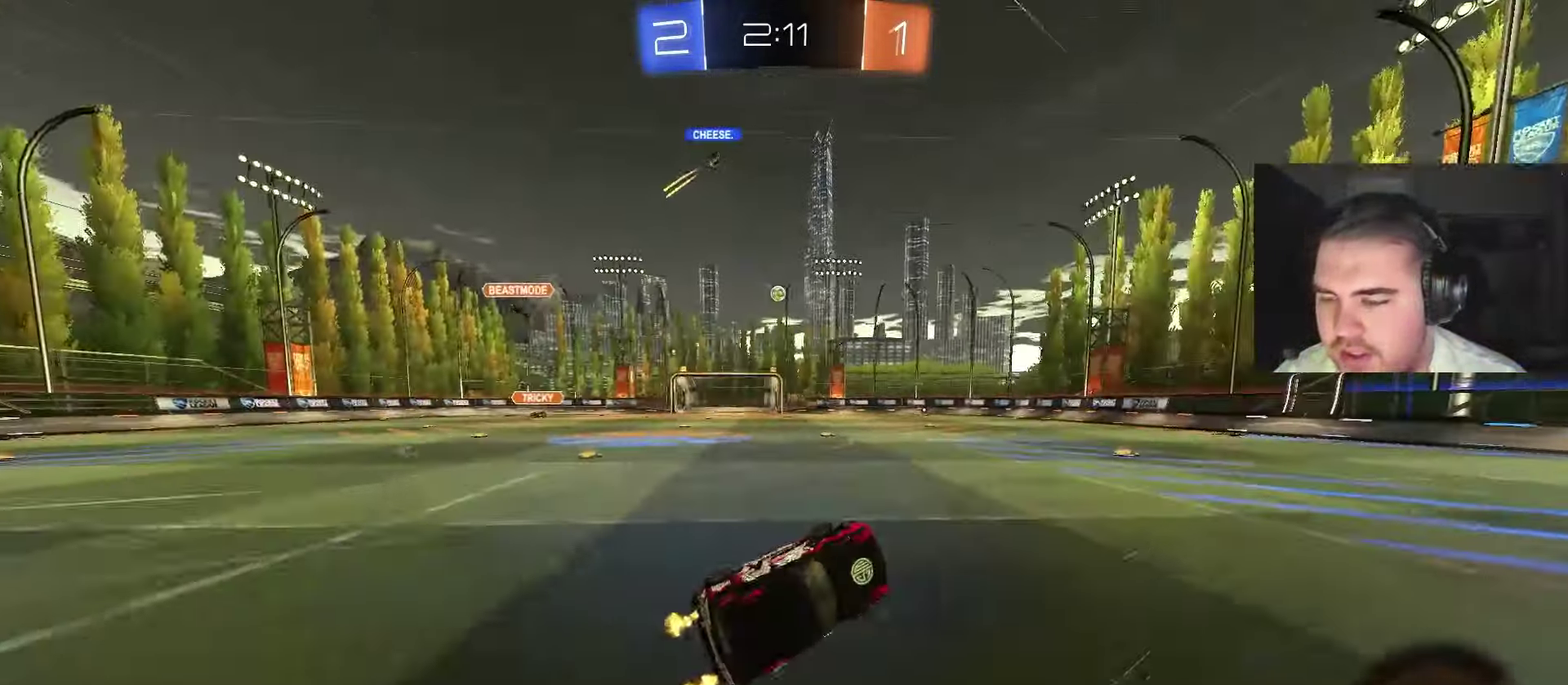
{"buttons": ["R2"], "left_stick": "center", "right_stick": "center", "events": [[67, "R2", "down"], [83, "L1", "up"], [167, "left_stick", "center"]]}
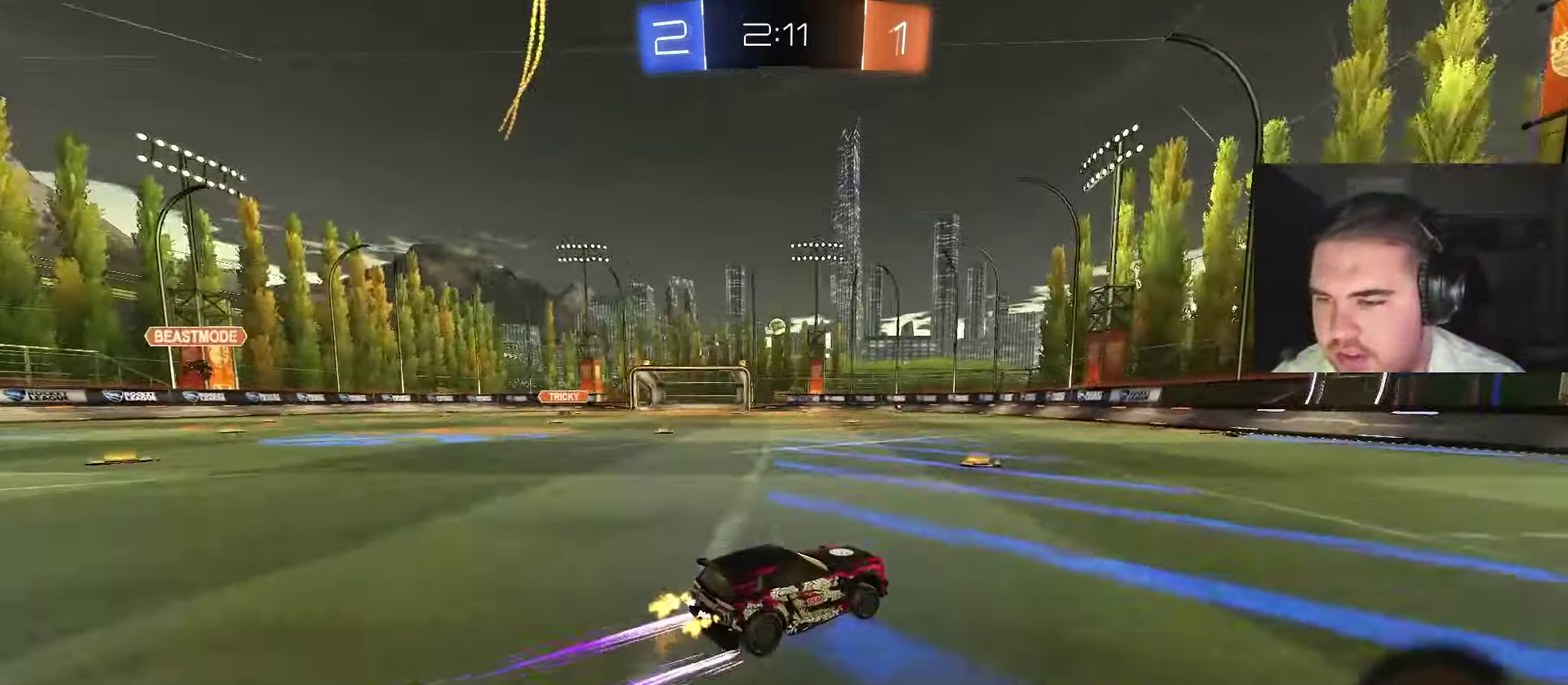
{"buttons": ["R2"], "left_stick": "center", "right_stick": "center", "events": []}
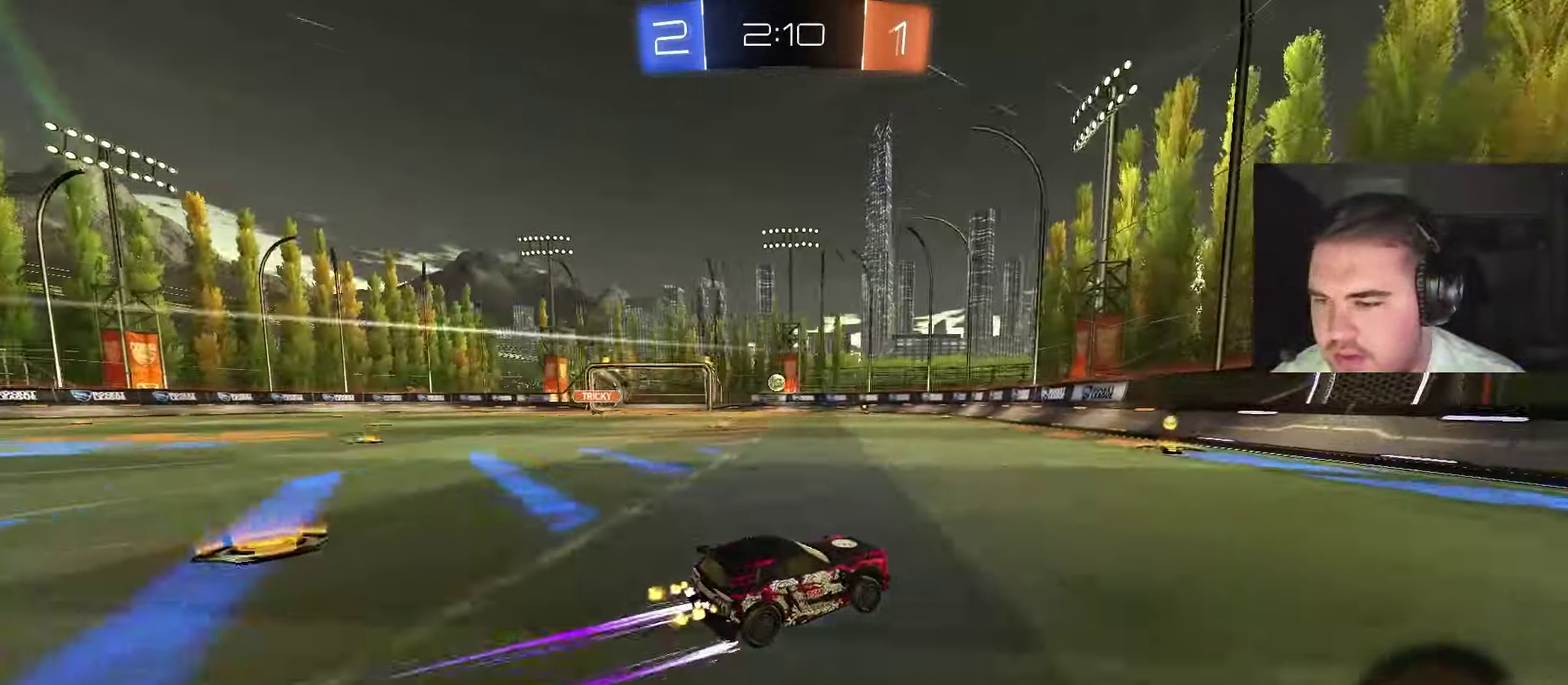
{"buttons": ["R2"], "left_stick": "left", "right_stick": "center", "events": [[350, "left_stick", "left"]]}
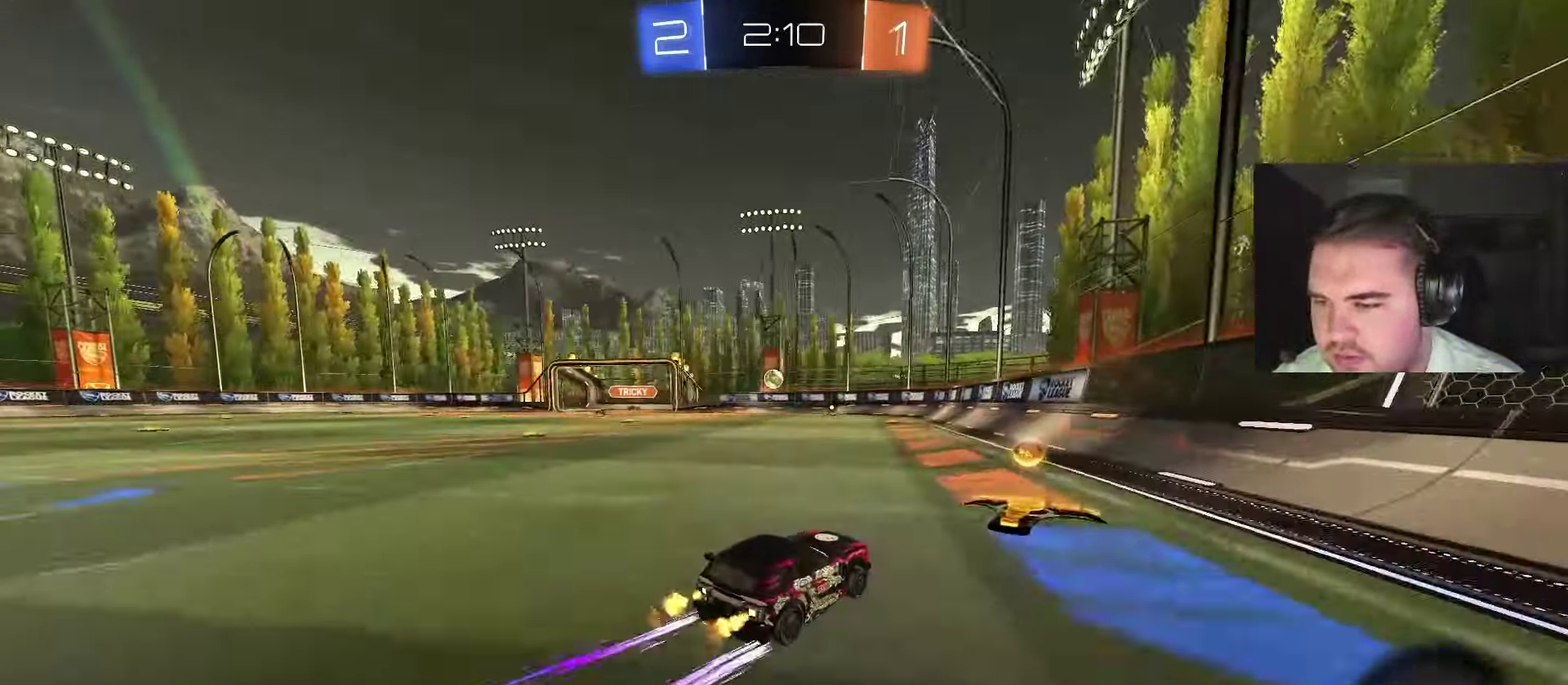
{"buttons": ["R2"], "left_stick": "right", "right_stick": "center", "events": [[17, "left_stick", "center"], [383, "left_stick", "right"]]}